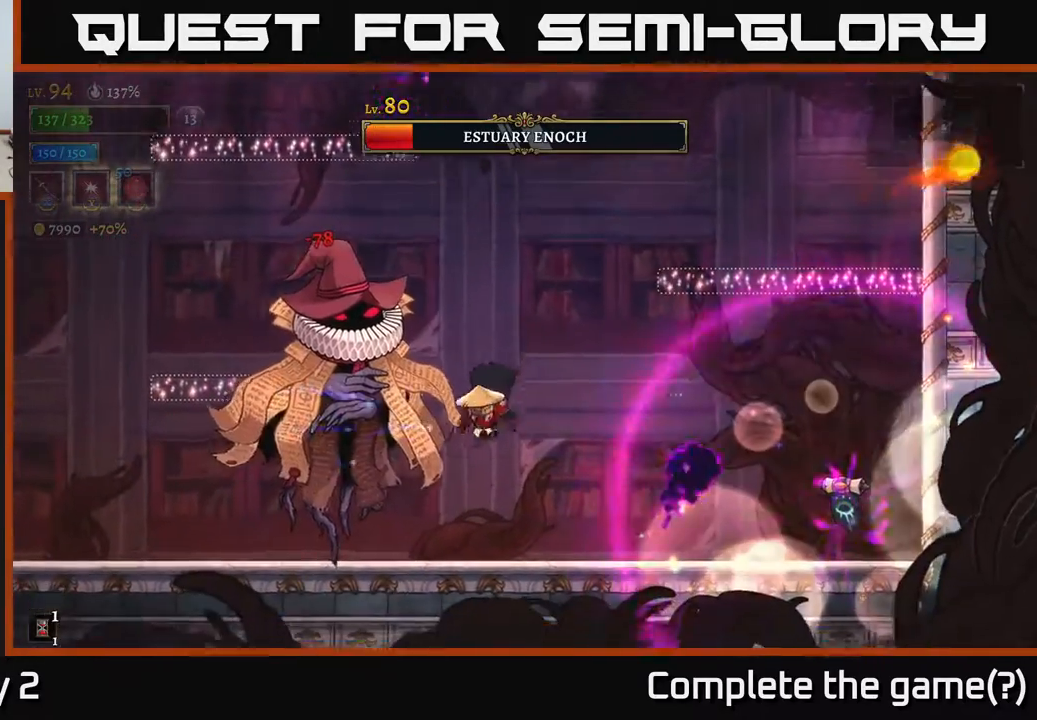
Gameplay with a controller (Xbox layout); each line is a JSON object with the inputs held at the frame after it. "events" lists button and stick changes between this image and that frame as [ms after this image, input, new state], when the widget could be followed in between.
{"buttons": [], "left_stick": "right", "right_stick": "center", "events": [[33, "B", "down"], [67, "left_stick", "center"], [83, "B", "up"], [217, "B", "down"], [300, "B", "up"], [433, "left_stick", "right"]]}
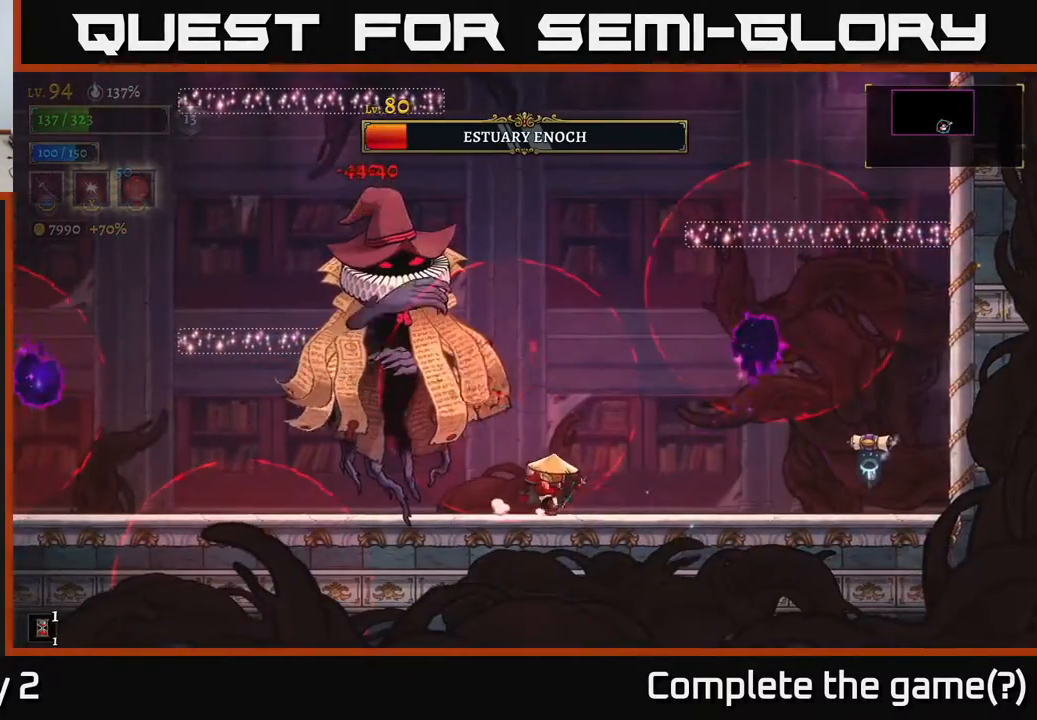
{"buttons": [], "left_stick": "right", "right_stick": "center", "events": [[217, "left_stick", "left"], [283, "B", "down"], [367, "B", "up"], [367, "left_stick", "center"], [483, "left_stick", "right"]]}
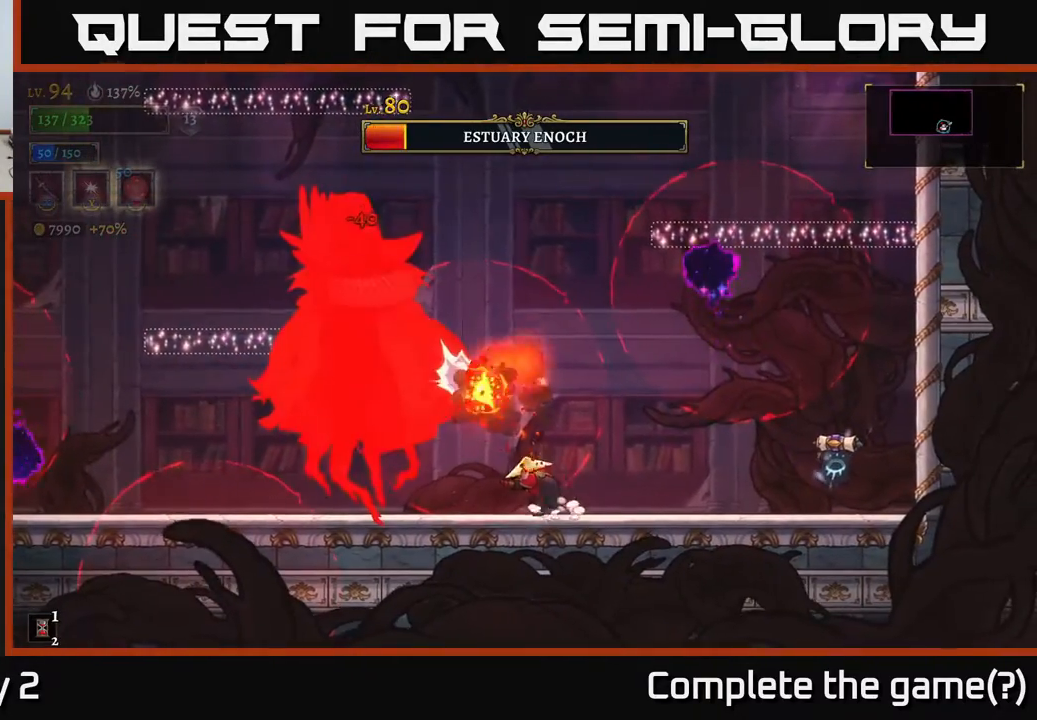
{"buttons": [], "left_stick": "right", "right_stick": "center", "events": []}
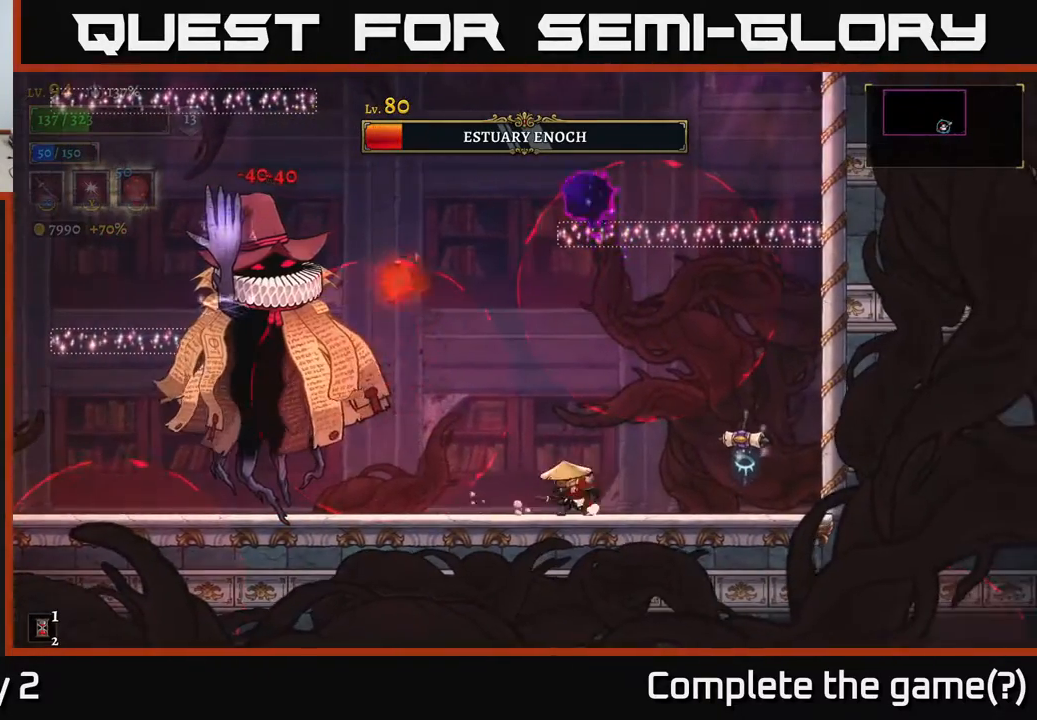
{"buttons": [], "left_stick": "center", "right_stick": "center", "events": [[17, "left_stick", "left"], [67, "X", "down"], [183, "X", "up"], [200, "left_stick", "center"]]}
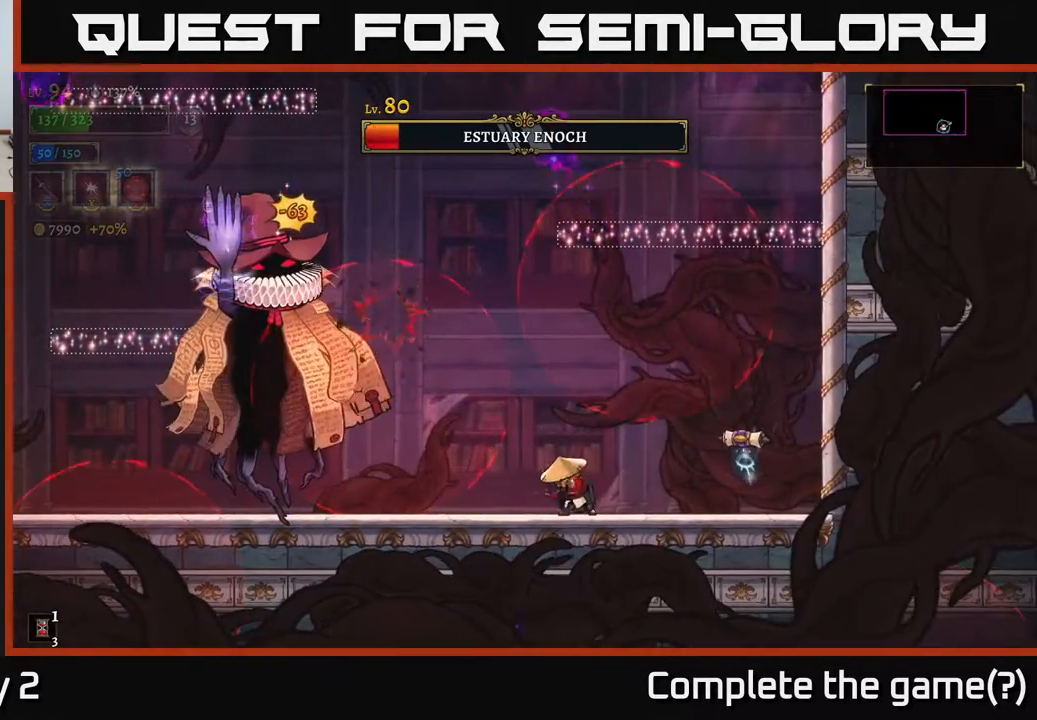
{"buttons": [], "left_stick": "center", "right_stick": "center", "events": [[83, "left_stick", "left"], [133, "X", "down"], [183, "left_stick", "center"], [250, "X", "up"]]}
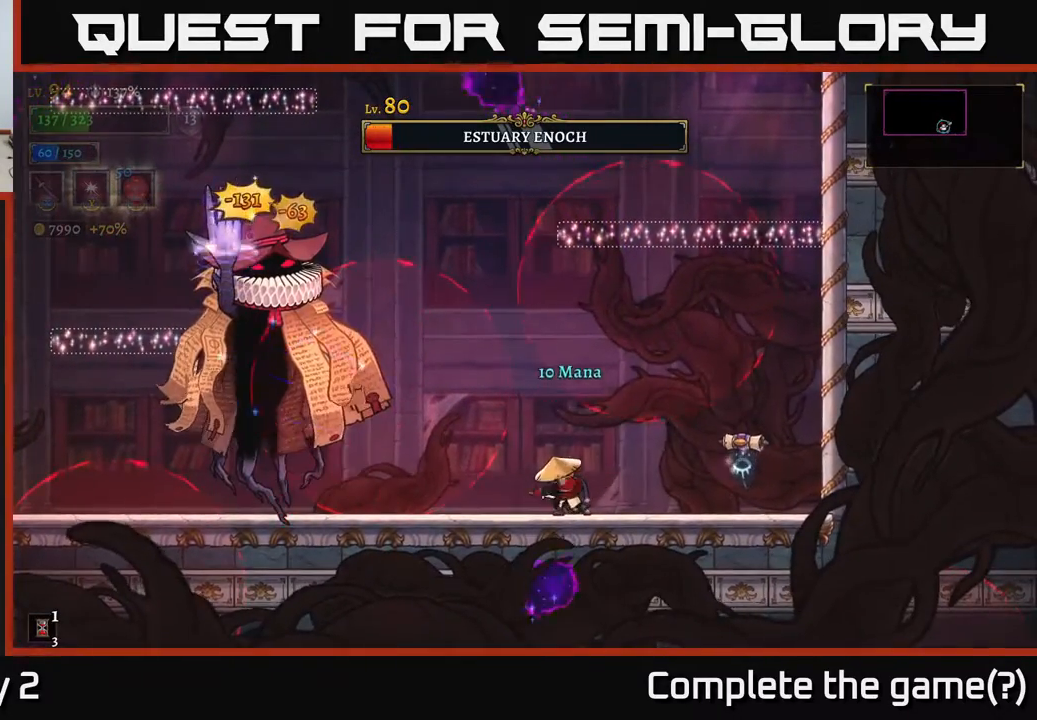
{"buttons": ["A"], "left_stick": "center", "right_stick": "center", "events": [[333, "A", "down"], [383, "left_stick", "left"], [500, "left_stick", "center"]]}
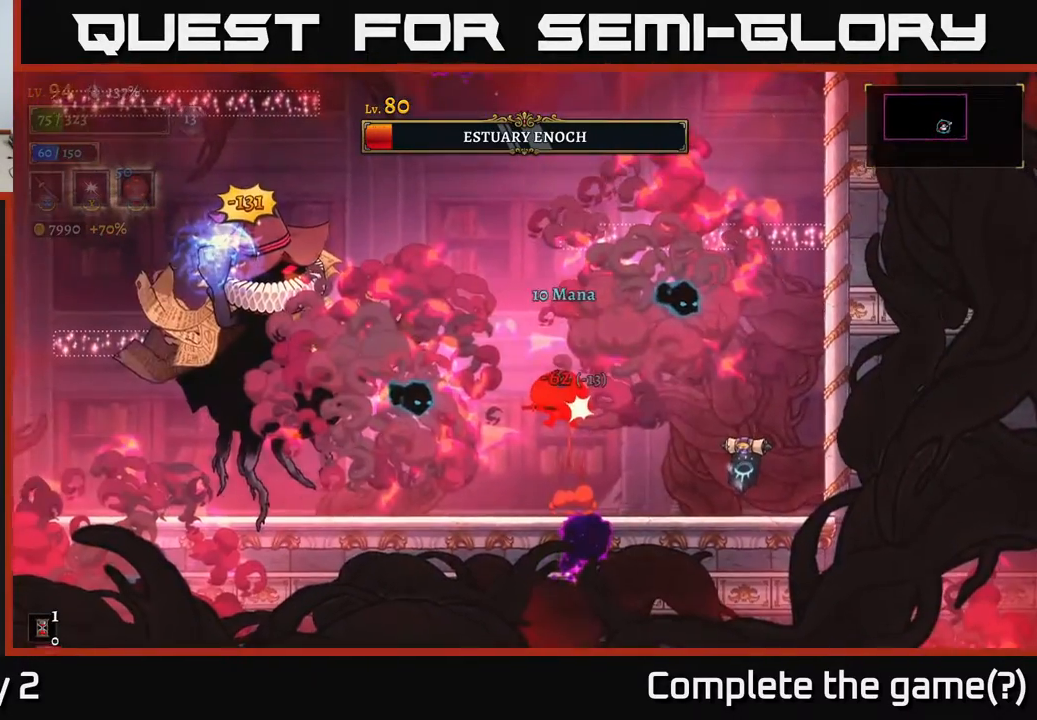
{"buttons": [], "left_stick": "left", "right_stick": "center", "events": [[200, "left_stick", "left"], [217, "A", "up"], [350, "left_stick", "center"], [433, "left_stick", "left"]]}
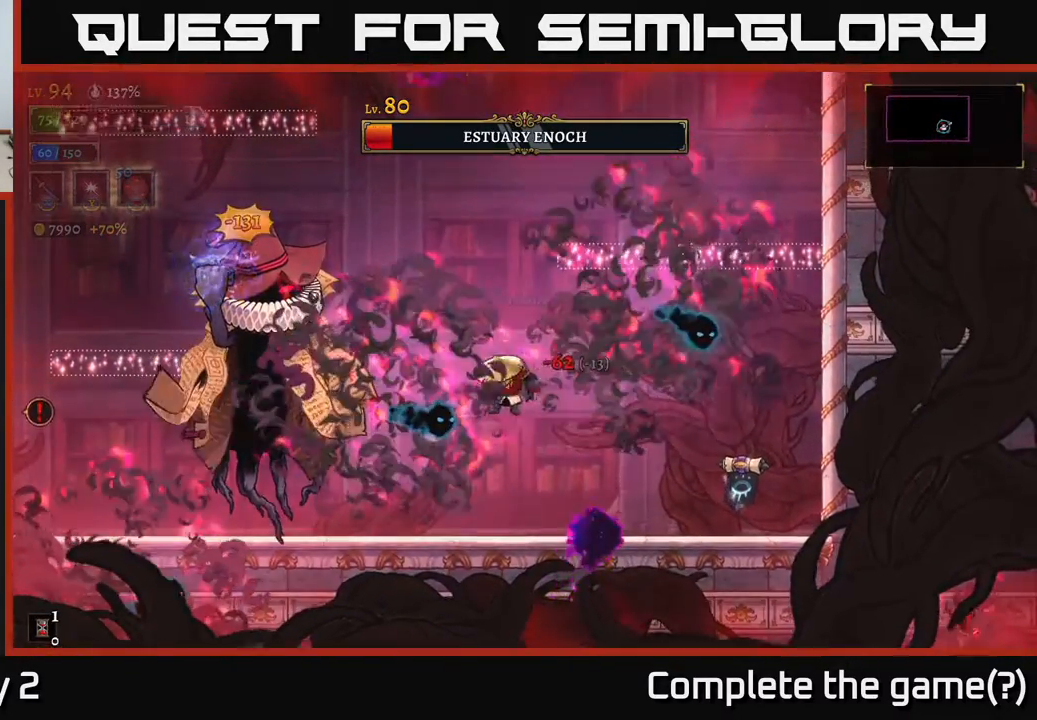
{"buttons": ["X"], "left_stick": "left", "right_stick": "center", "events": [[83, "A", "down"], [150, "X", "down"], [200, "A", "up"], [233, "X", "up"], [317, "X", "down"], [383, "X", "up"], [483, "X", "down"]]}
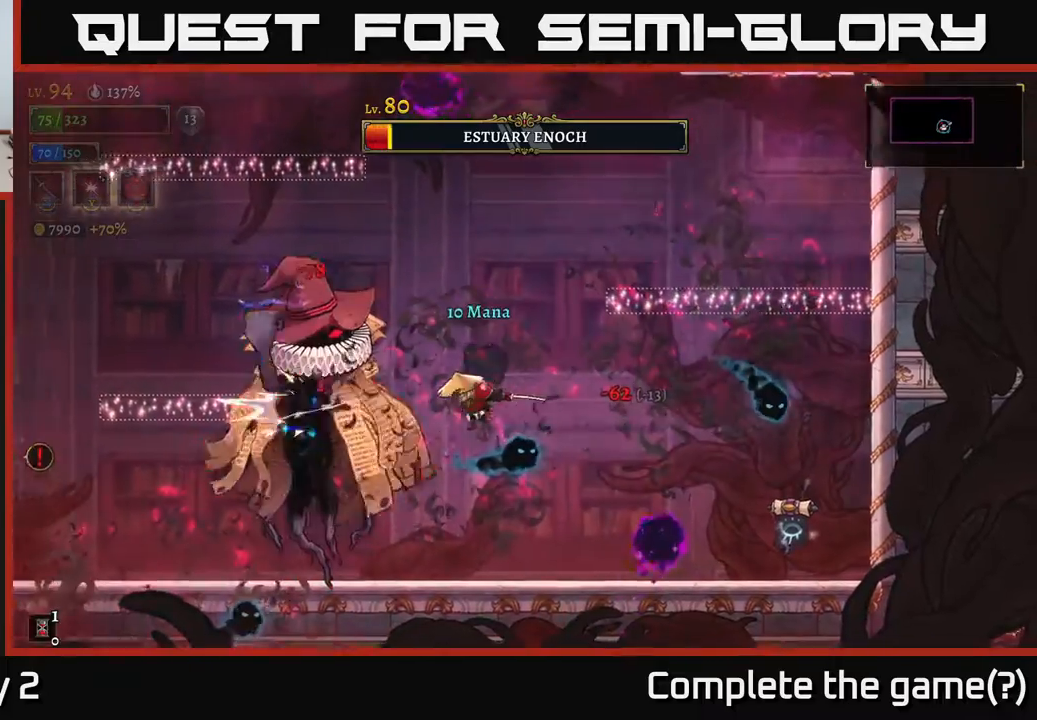
{"buttons": ["L2"], "left_stick": "left", "right_stick": "center", "events": [[67, "X", "up"], [383, "L2", "down"]]}
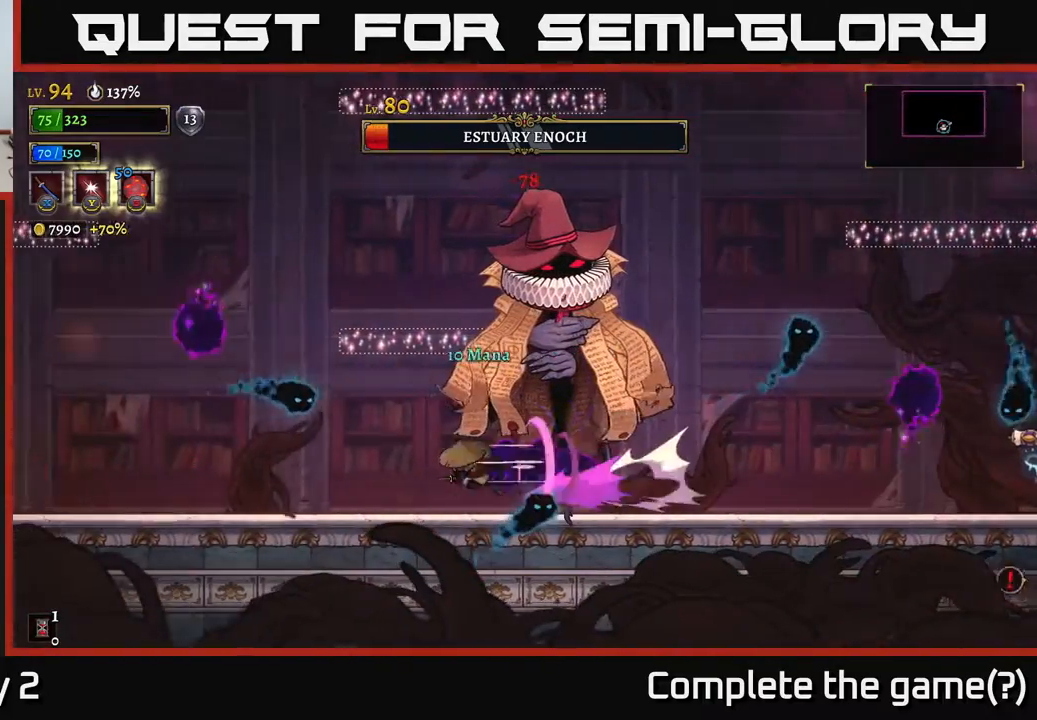
{"buttons": ["A"], "left_stick": "right", "right_stick": "center", "events": [[133, "L2", "up"], [283, "A", "down"], [283, "left_stick", "right"], [383, "X", "down"], [500, "X", "up"]]}
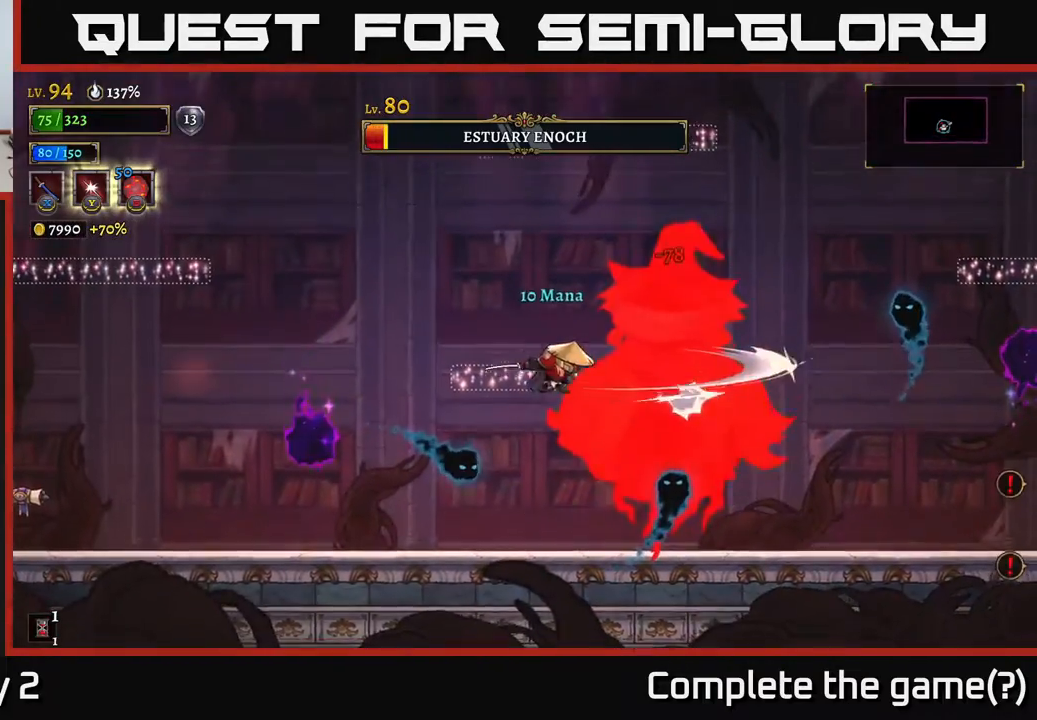
{"buttons": [], "left_stick": "left", "right_stick": "center", "events": [[33, "left_stick", "left"], [483, "A", "up"]]}
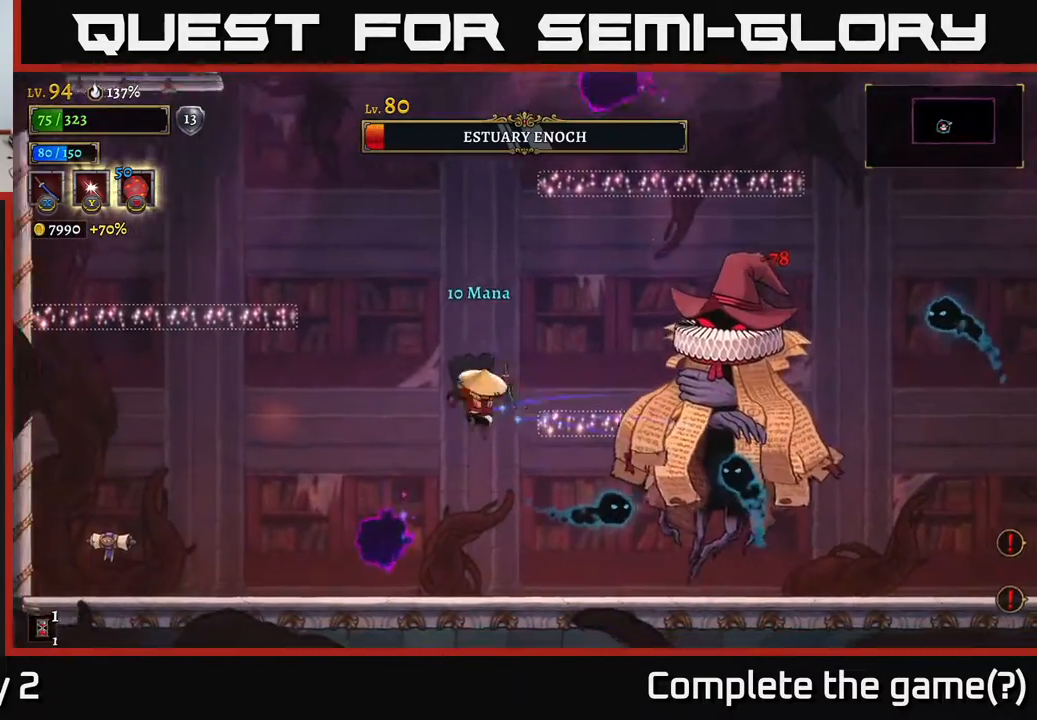
{"buttons": [], "left_stick": "left", "right_stick": "center", "events": [[100, "left_stick", "right"], [200, "B", "down"], [250, "left_stick", "center"], [267, "B", "up"], [400, "left_stick", "left"]]}
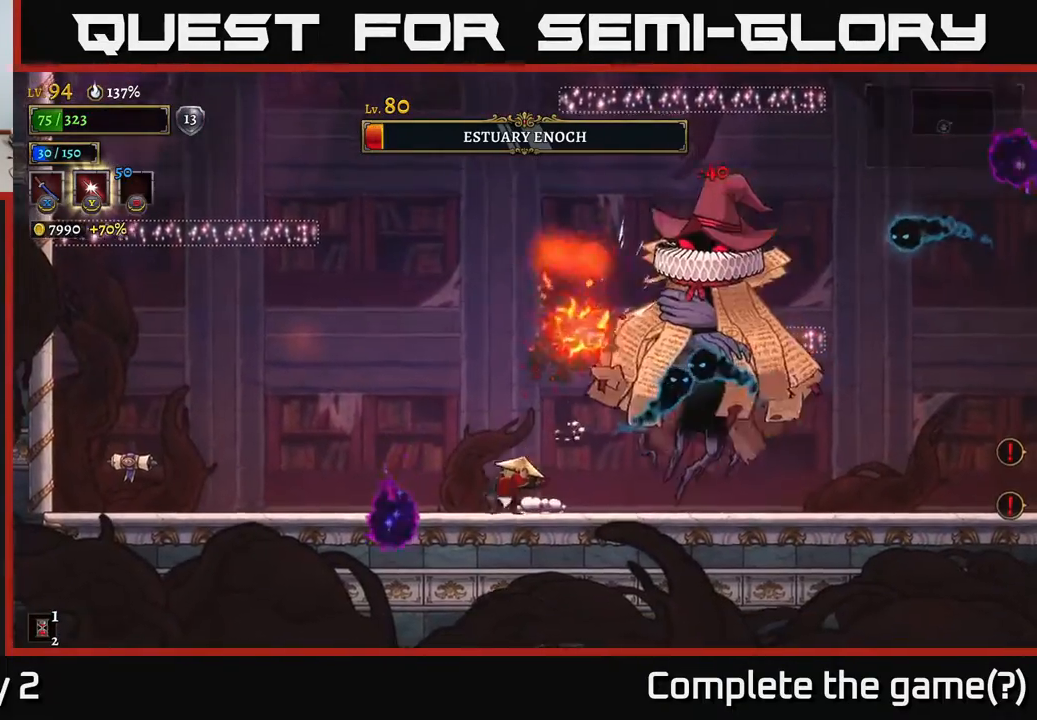
{"buttons": [], "left_stick": "left", "right_stick": "center", "events": [[67, "A", "down"], [117, "X", "down"], [117, "left_stick", "right"], [150, "A", "up"], [200, "X", "up"], [233, "left_stick", "center"], [300, "left_stick", "left"]]}
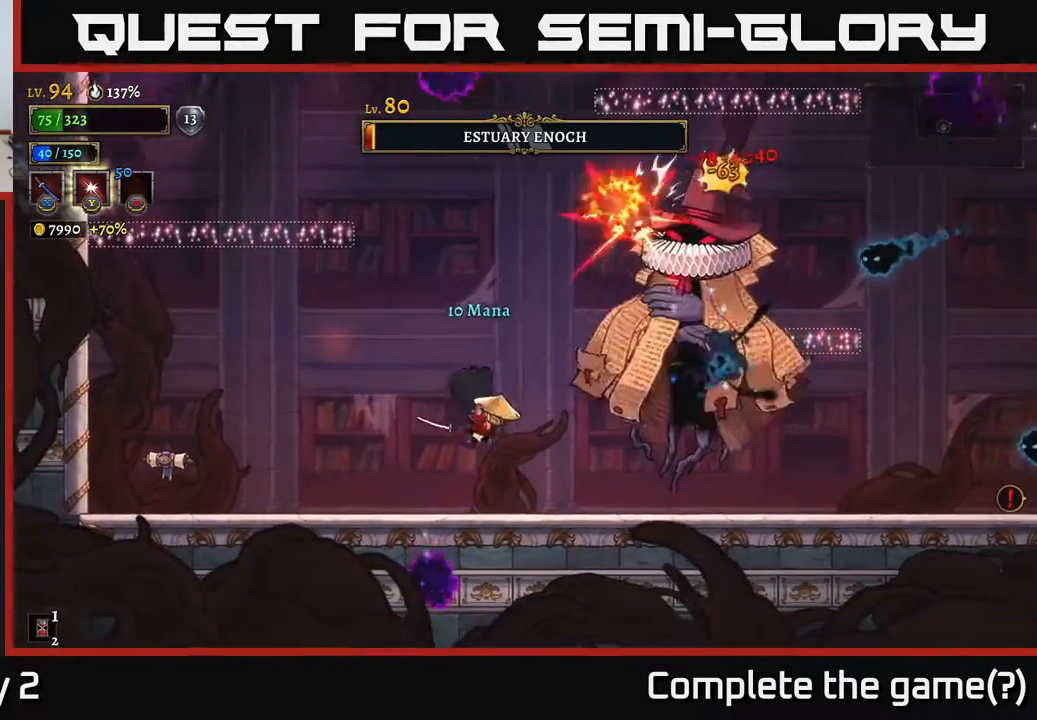
{"buttons": [], "left_stick": "left", "right_stick": "center", "events": [[267, "A", "down"], [283, "left_stick", "right"], [317, "X", "down"], [367, "A", "up"], [383, "X", "up"], [400, "left_stick", "left"]]}
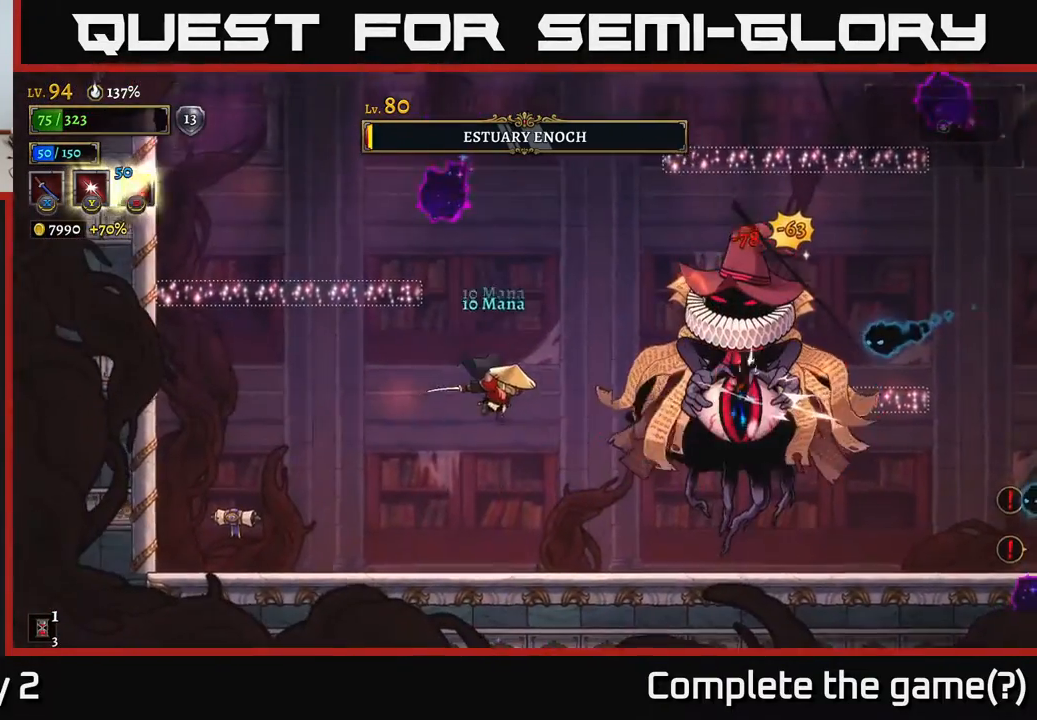
{"buttons": ["A"], "left_stick": "right", "right_stick": "center", "events": [[367, "left_stick", "right"], [467, "A", "down"]]}
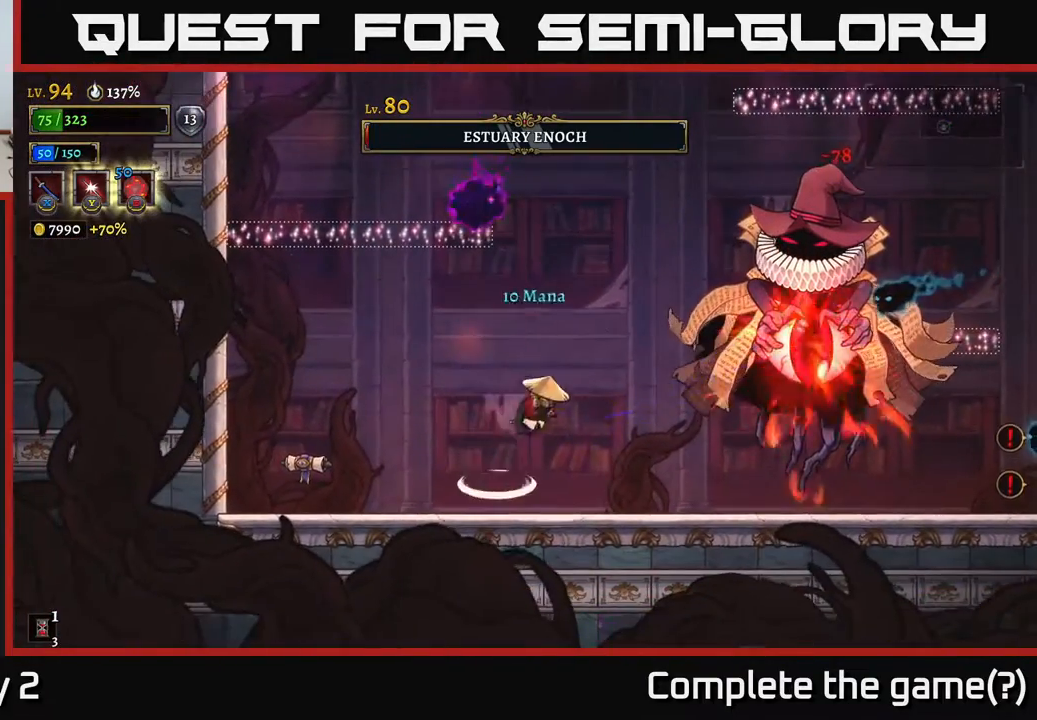
{"buttons": [], "left_stick": "left", "right_stick": "center", "events": [[17, "X", "down"], [50, "A", "up"], [67, "X", "up"], [133, "left_stick", "center"], [250, "left_stick", "left"]]}
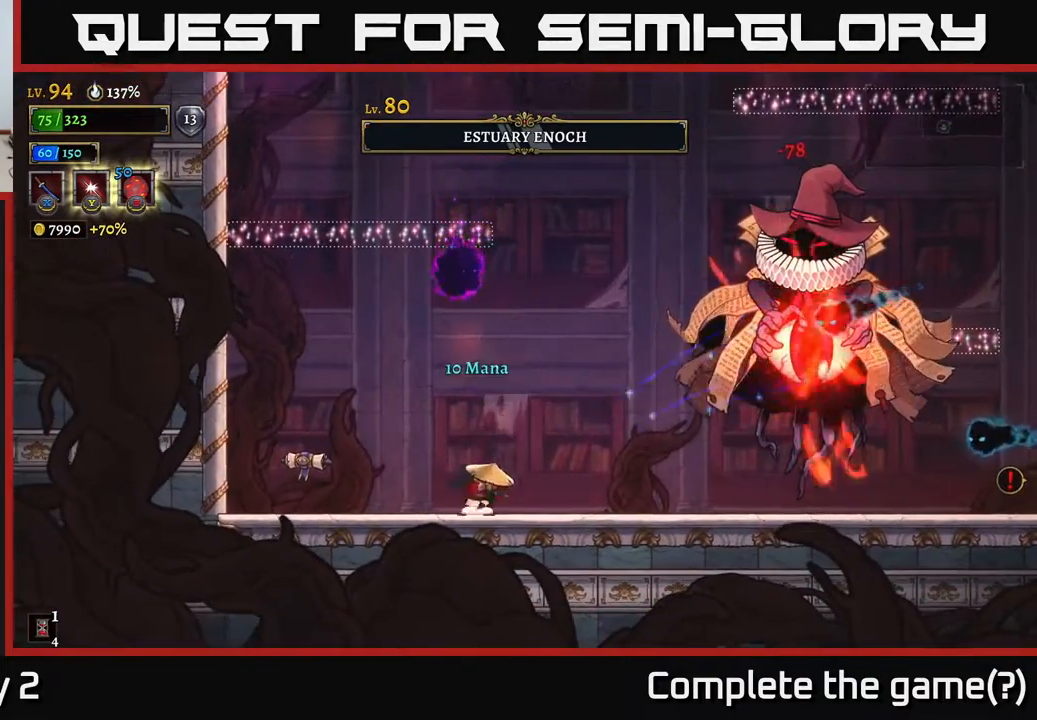
{"buttons": [], "left_stick": "right", "right_stick": "center", "events": [[33, "left_stick", "right"], [67, "A", "down"], [83, "X", "down"], [133, "A", "up"], [133, "X", "up"], [183, "left_stick", "center"], [283, "left_stick", "right"]]}
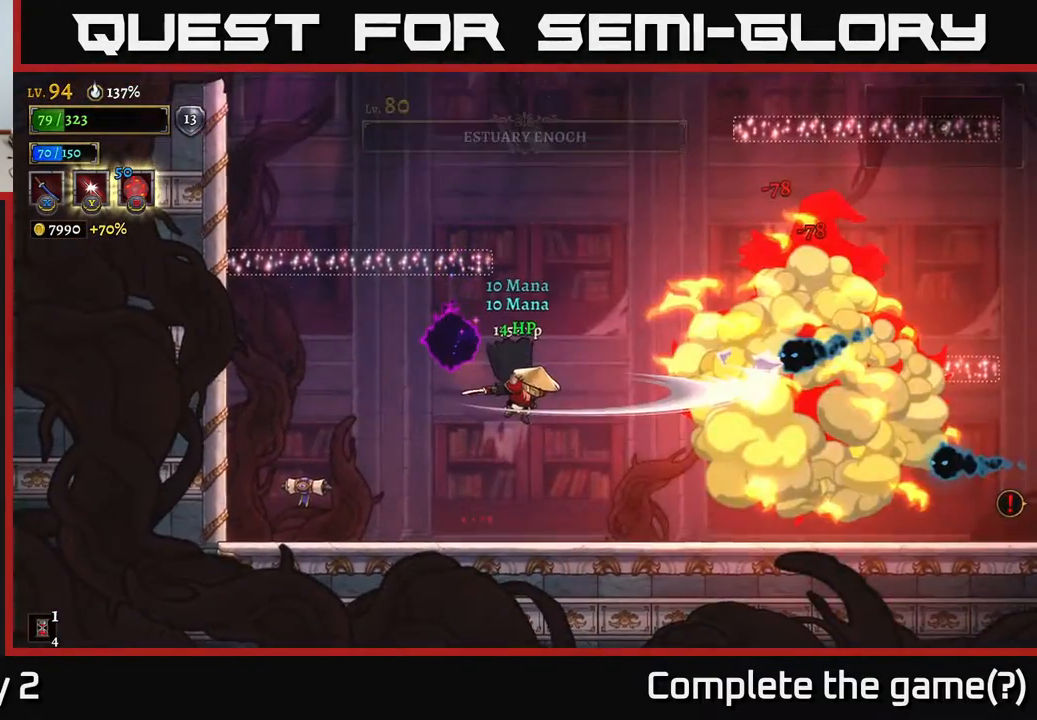
{"buttons": [], "left_stick": "right", "right_stick": "center", "events": [[17, "left_stick", "center"], [400, "left_stick", "right"]]}
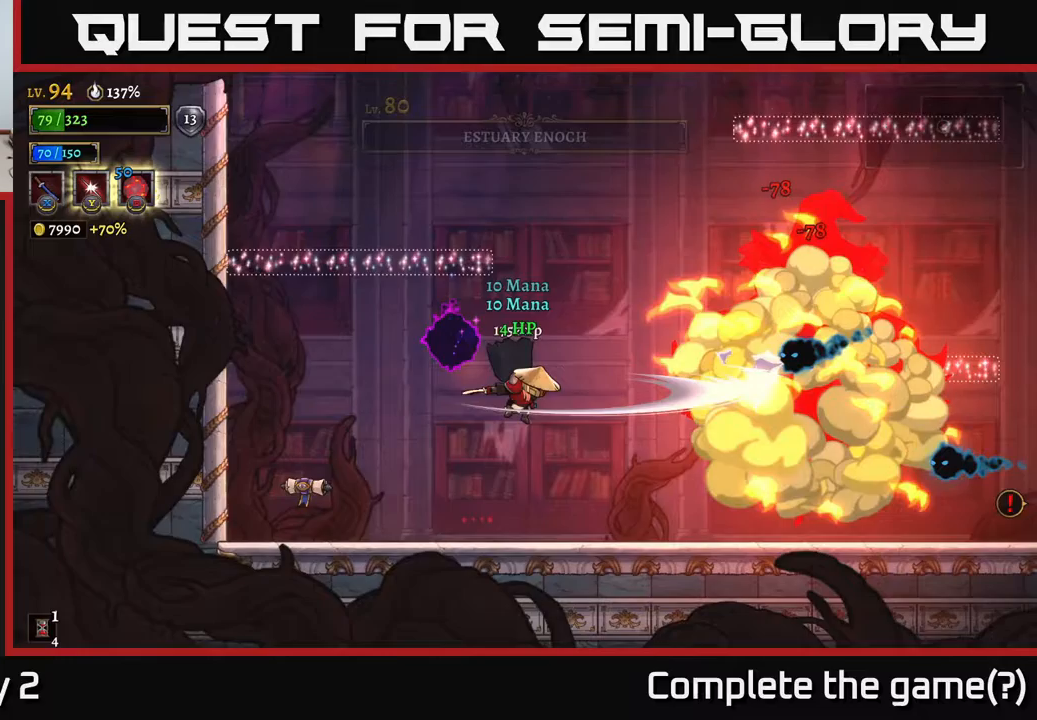
{"buttons": [], "left_stick": "right", "right_stick": "center", "events": [[200, "left_stick", "center"], [317, "left_stick", "right"]]}
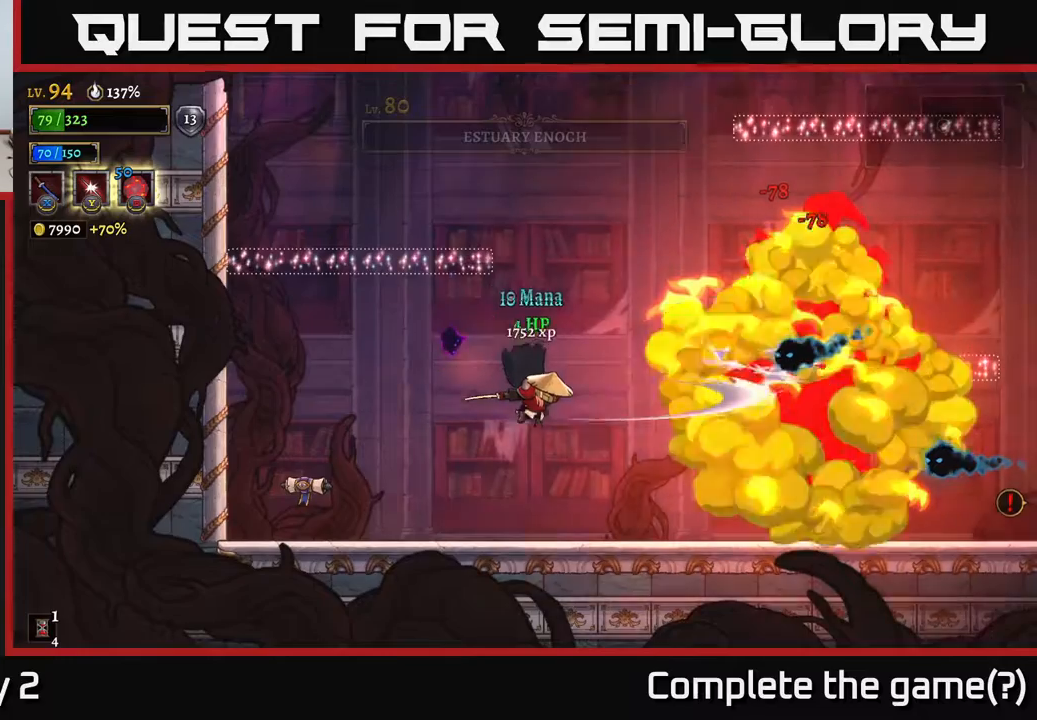
{"buttons": [], "left_stick": "left", "right_stick": "center", "events": [[300, "left_stick", "left"]]}
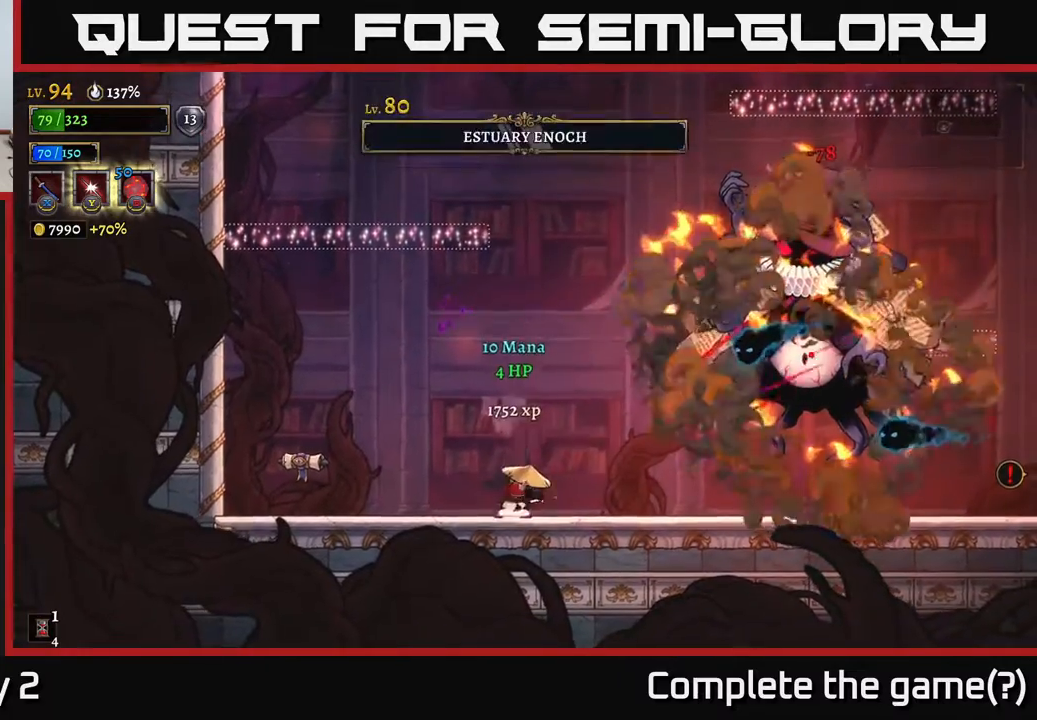
{"buttons": [], "left_stick": "left", "right_stick": "center", "events": [[183, "left_stick", "right"], [200, "A", "down"], [233, "X", "down"], [283, "A", "up"], [300, "X", "up"], [417, "left_stick", "left"]]}
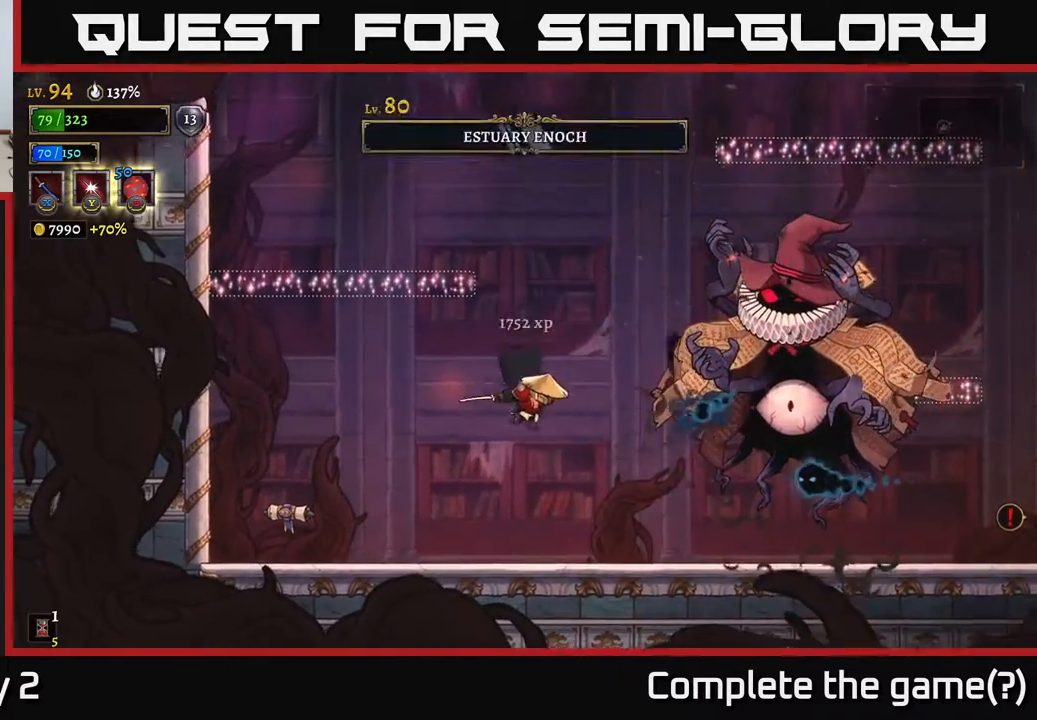
{"buttons": [], "left_stick": "center", "right_stick": "center", "events": [[100, "left_stick", "right"], [267, "X", "down"], [383, "left_stick", "center"], [400, "X", "up"]]}
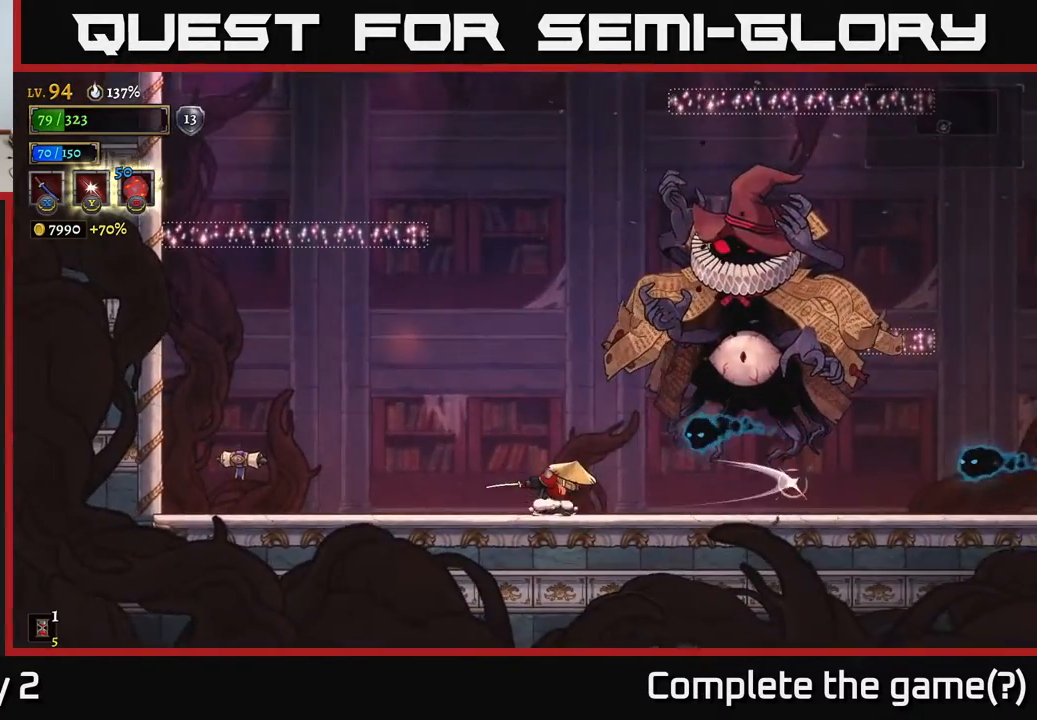
{"buttons": [], "left_stick": "center", "right_stick": "center", "events": []}
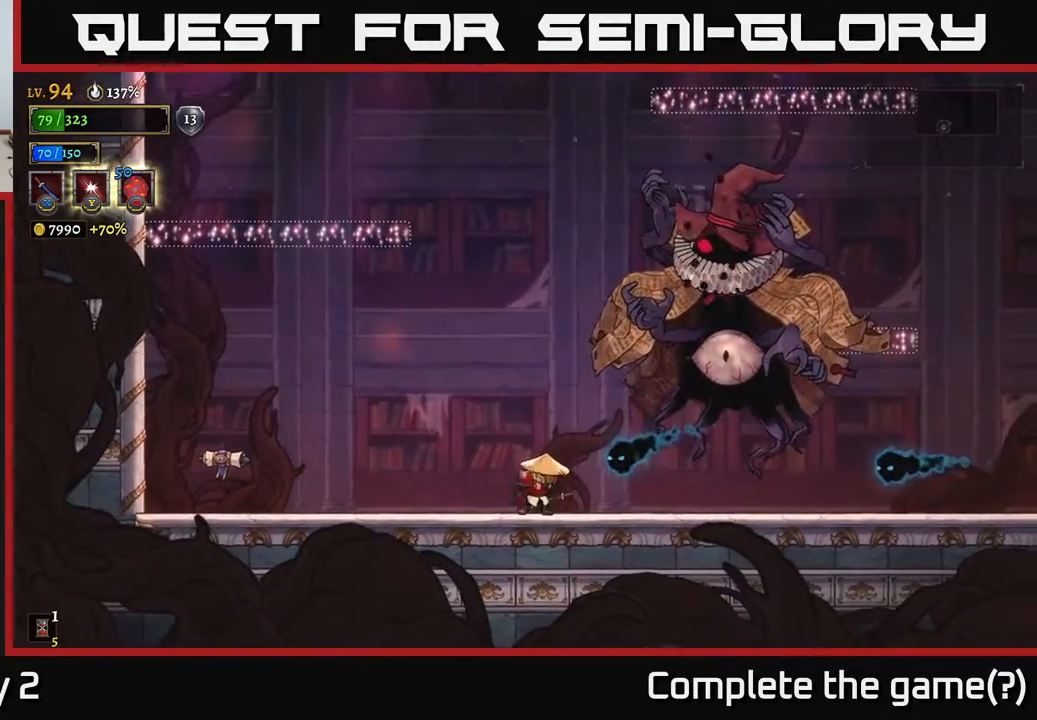
{"buttons": [], "left_stick": "left", "right_stick": "center", "events": [[17, "X", "down"], [200, "X", "up"], [250, "left_stick", "left"]]}
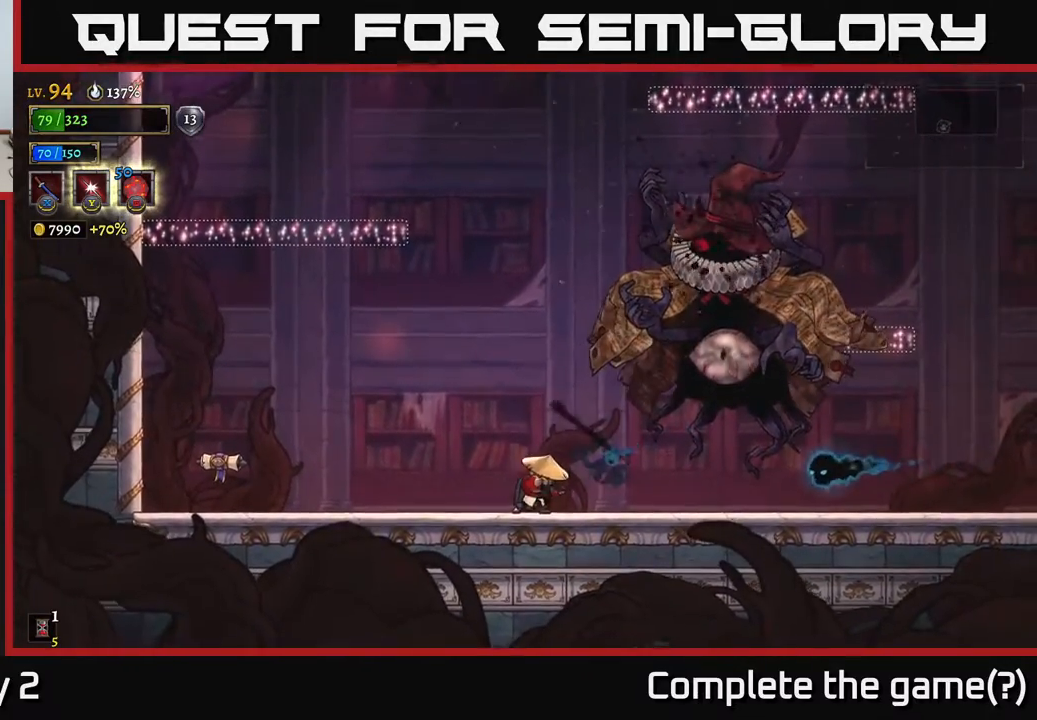
{"buttons": ["X"], "left_stick": "right", "right_stick": "center", "events": [[83, "A", "down"], [83, "left_stick", "right"], [150, "A", "up"], [250, "left_stick", "center"], [367, "X", "down"], [467, "left_stick", "right"]]}
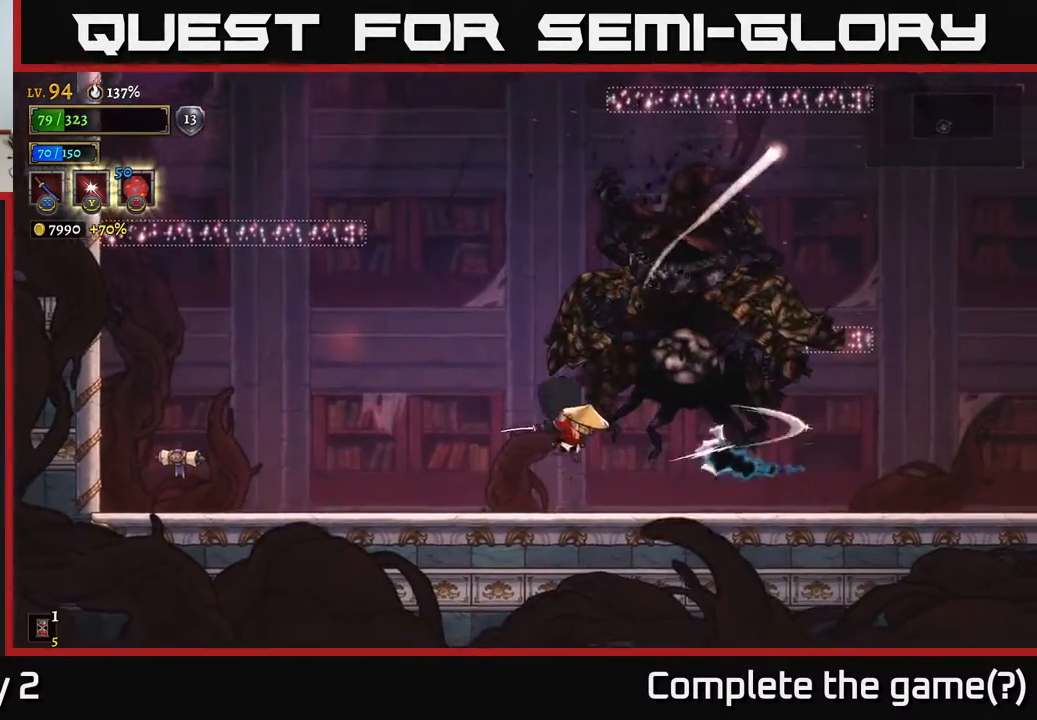
{"buttons": [], "left_stick": "left", "right_stick": "center", "events": [[100, "X", "up"], [133, "left_stick", "left"]]}
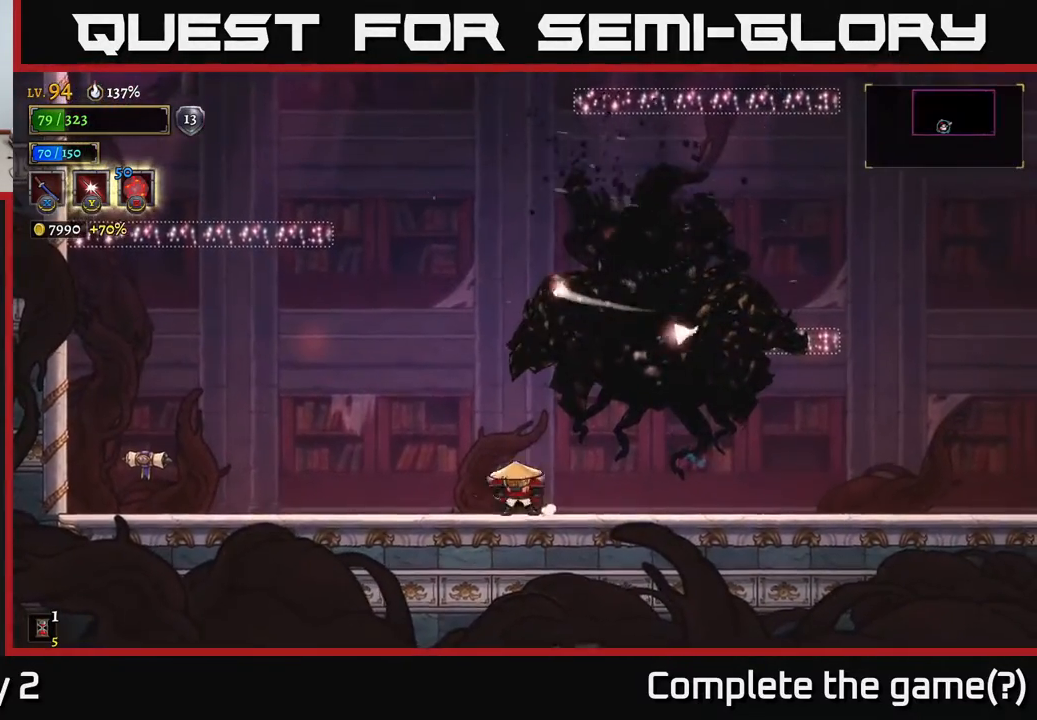
{"buttons": [], "left_stick": "left", "right_stick": "center", "events": []}
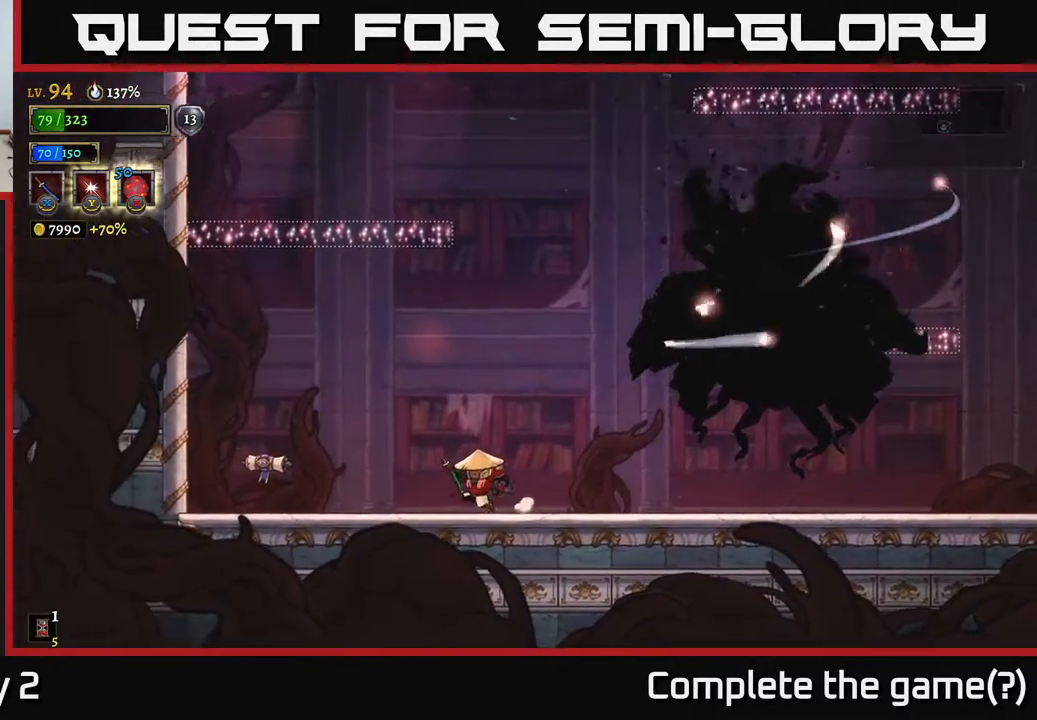
{"buttons": [], "left_stick": "left", "right_stick": "center", "events": [[133, "left_stick", "right"], [383, "left_stick", "left"]]}
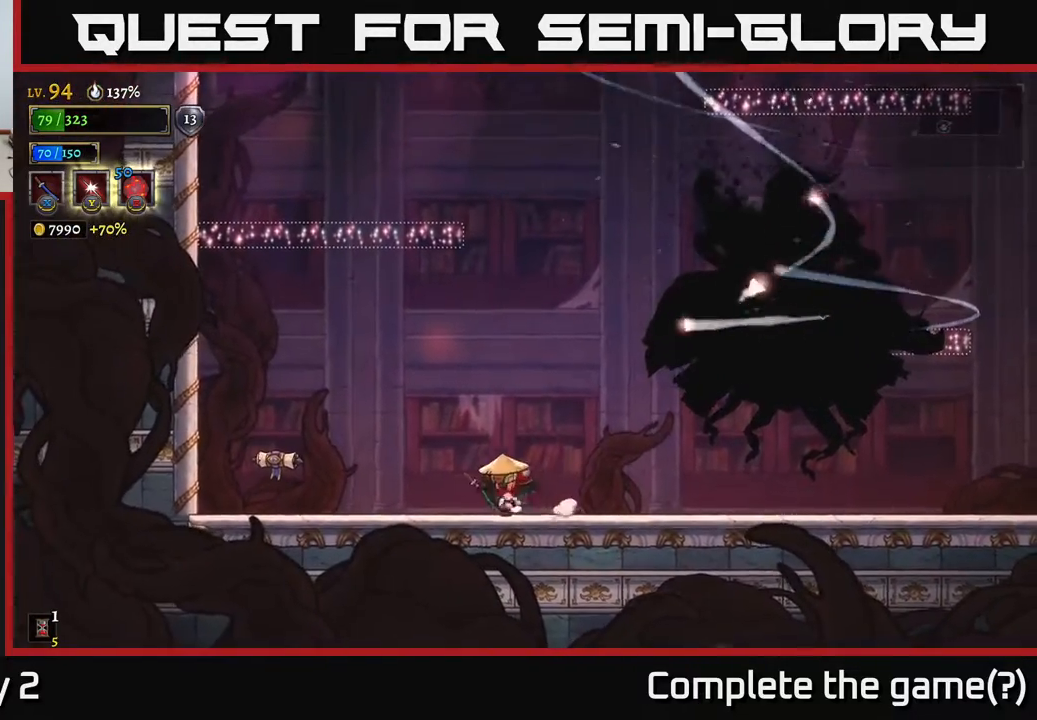
{"buttons": [], "left_stick": "right", "right_stick": "center", "events": [[367, "left_stick", "right"]]}